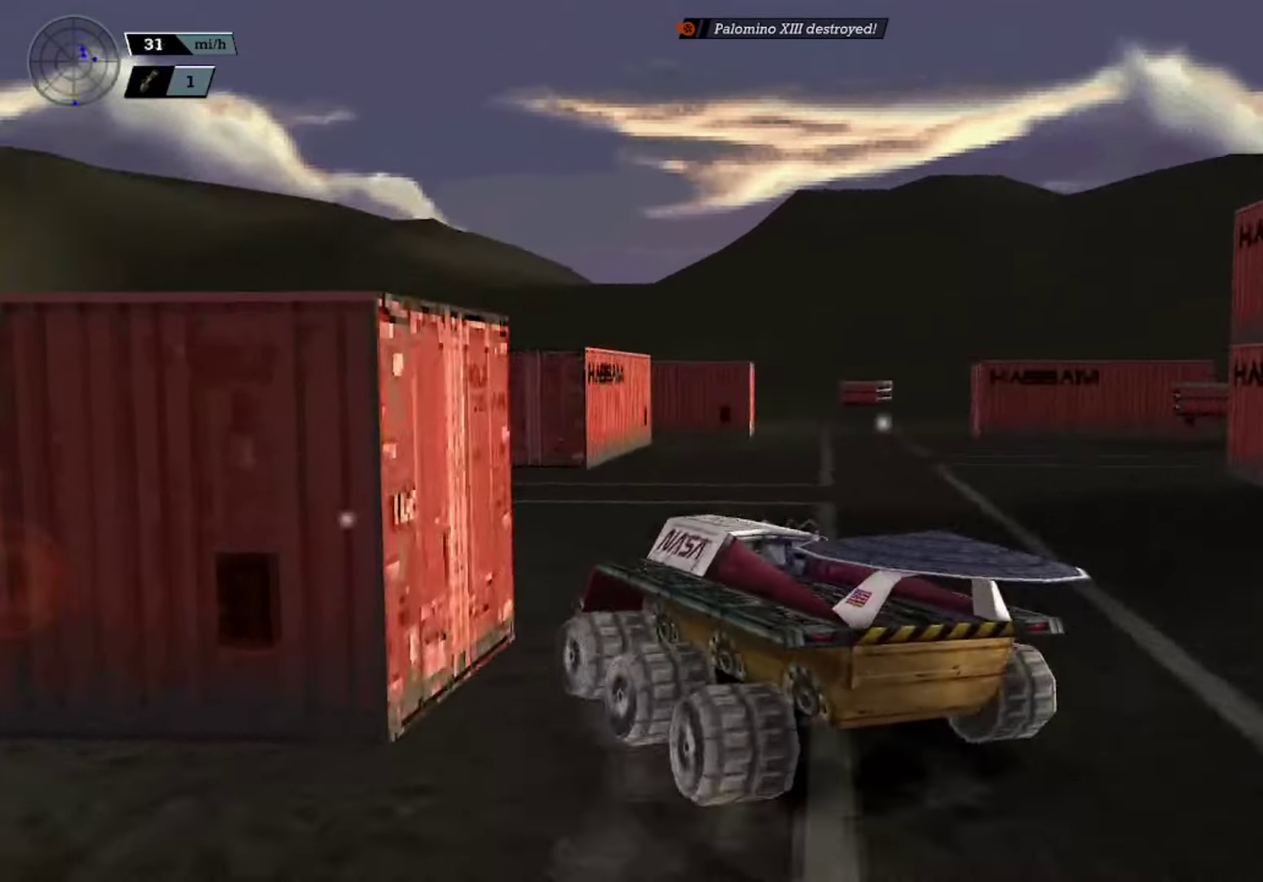
Gameplay with a controller (Xbox layout); each line is a JSON object with the inputs held at the frame after it. "events" lists button and stick changes between this image and that frame as [ms after this image, input, new state], when the widget could be followed in between. Not read: L1 R3 right_stick.
{"buttons": ["R2"], "left_stick": "center", "events": [[17, "R2", "down"], [134, "left_stick", "right"], [200, "X", "down"], [484, "X", "up"], [501, "left_stick", "center"]]}
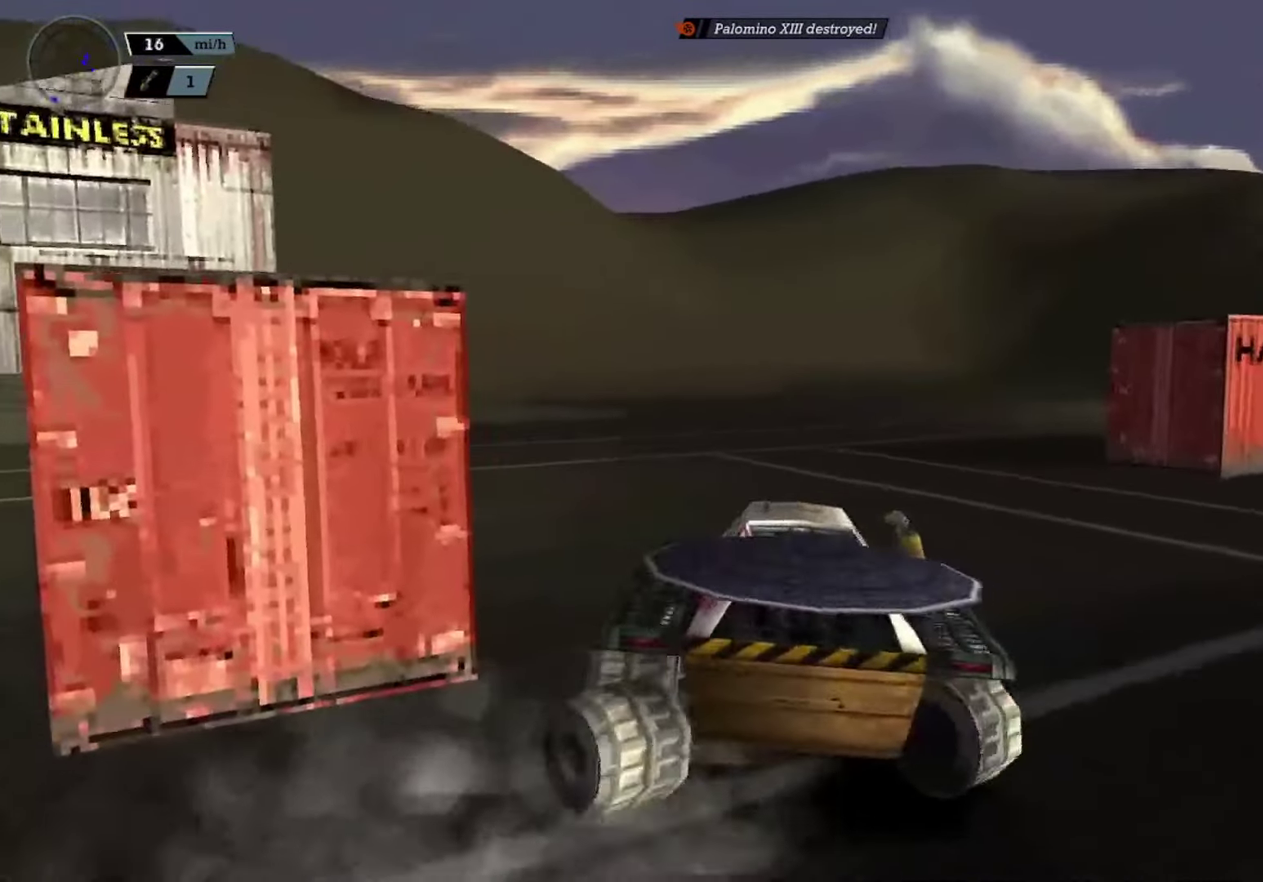
{"buttons": ["R2"], "left_stick": "center", "events": [[350, "left_stick", "left"], [417, "left_stick", "center"]]}
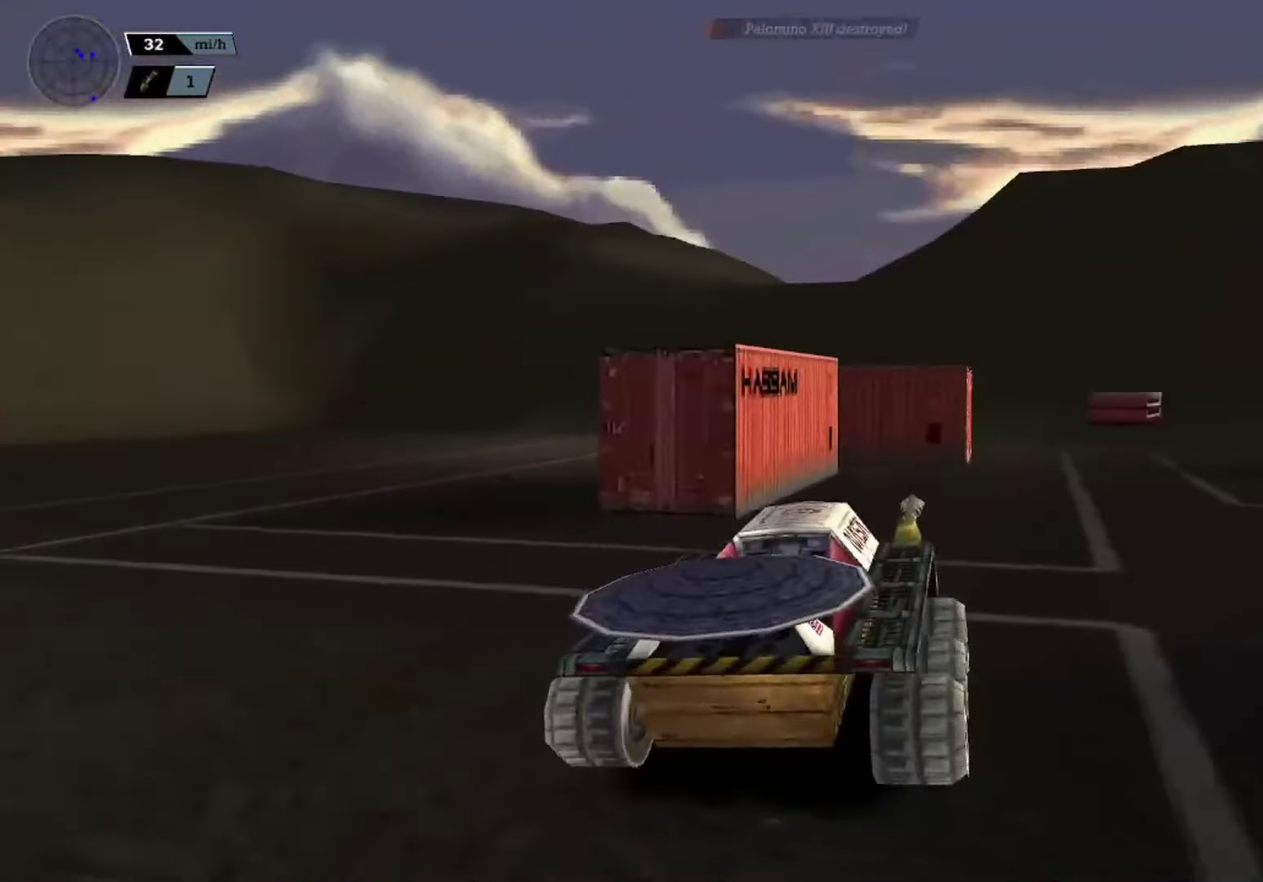
{"buttons": ["R2"], "left_stick": "center", "events": [[17, "left_stick", "left"], [167, "left_stick", "center"], [284, "left_stick", "right"], [384, "left_stick", "center"]]}
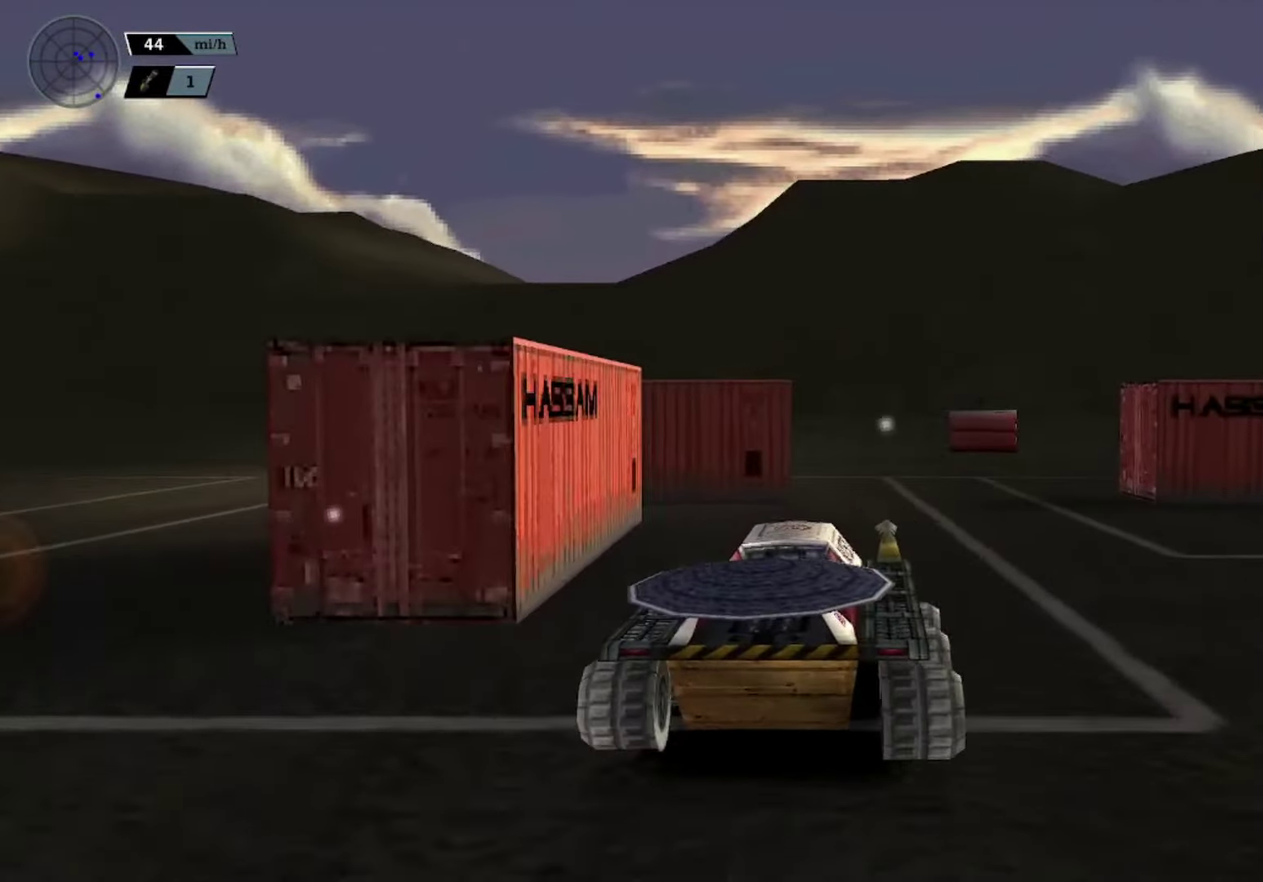
{"buttons": ["X"], "left_stick": "right", "events": [[283, "left_stick", "right"], [300, "R2", "up"], [350, "X", "down"]]}
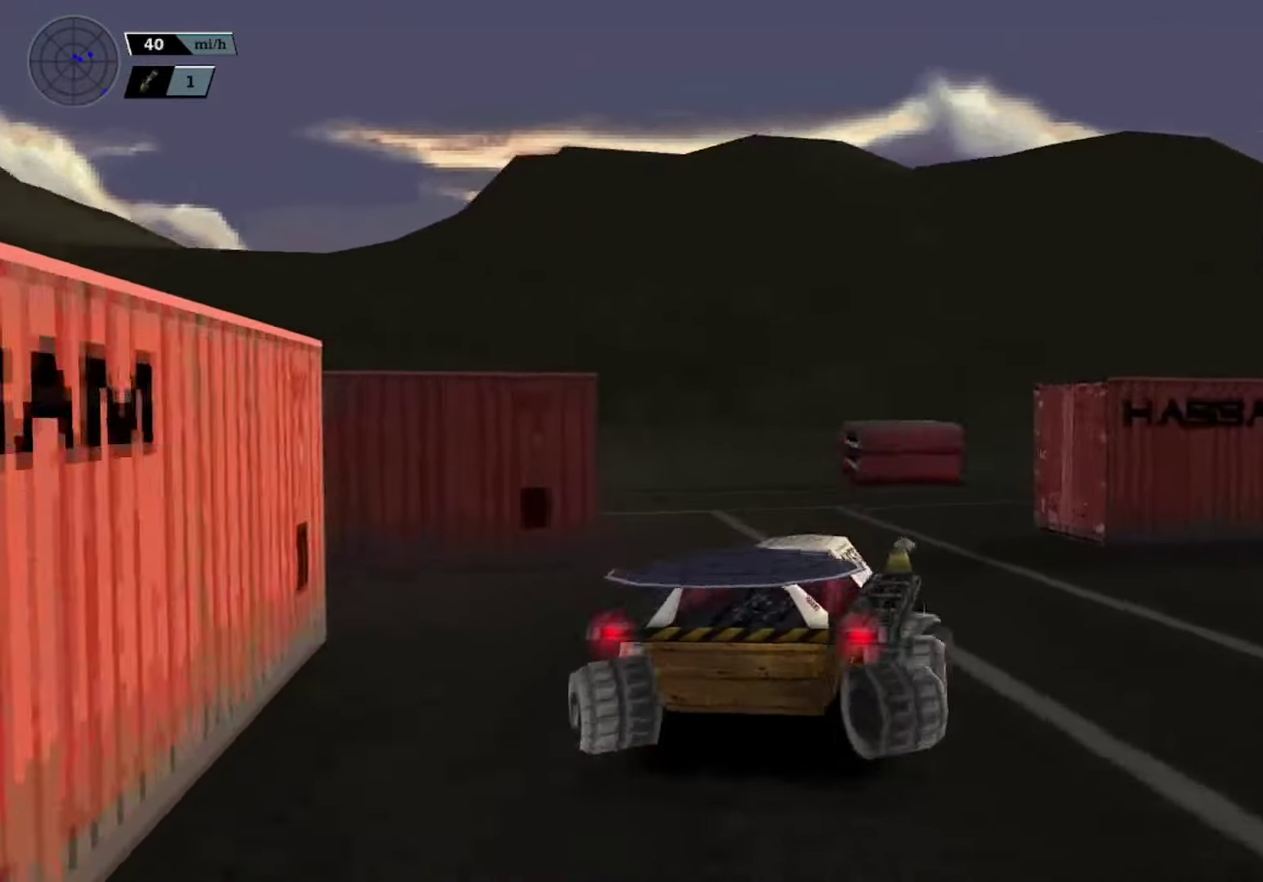
{"buttons": ["R2"], "left_stick": "center", "events": [[100, "left_stick", "center"], [117, "X", "up"], [333, "R2", "down"]]}
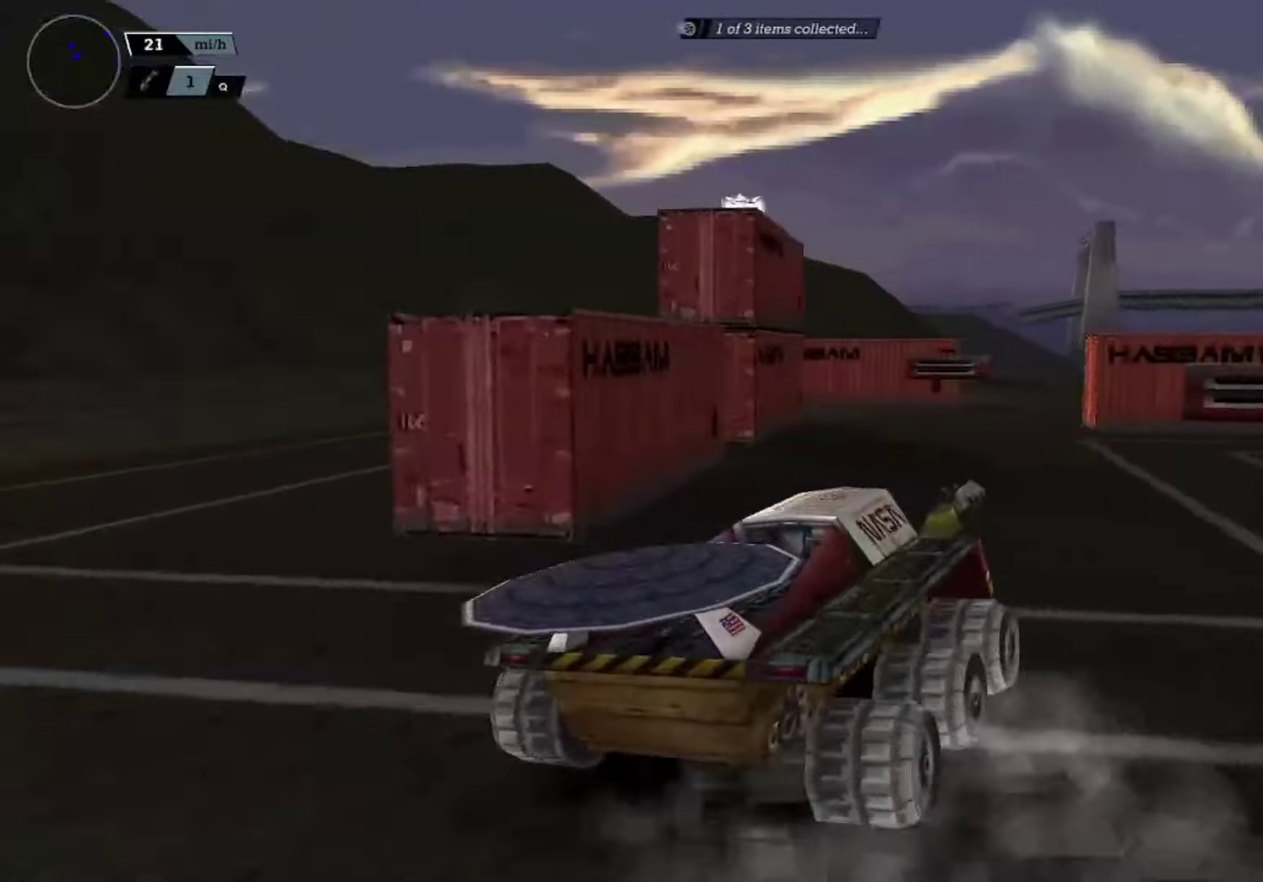
{"buttons": ["R2"], "left_stick": "center", "events": [[234, "left_stick", "left"], [350, "left_stick", "center"]]}
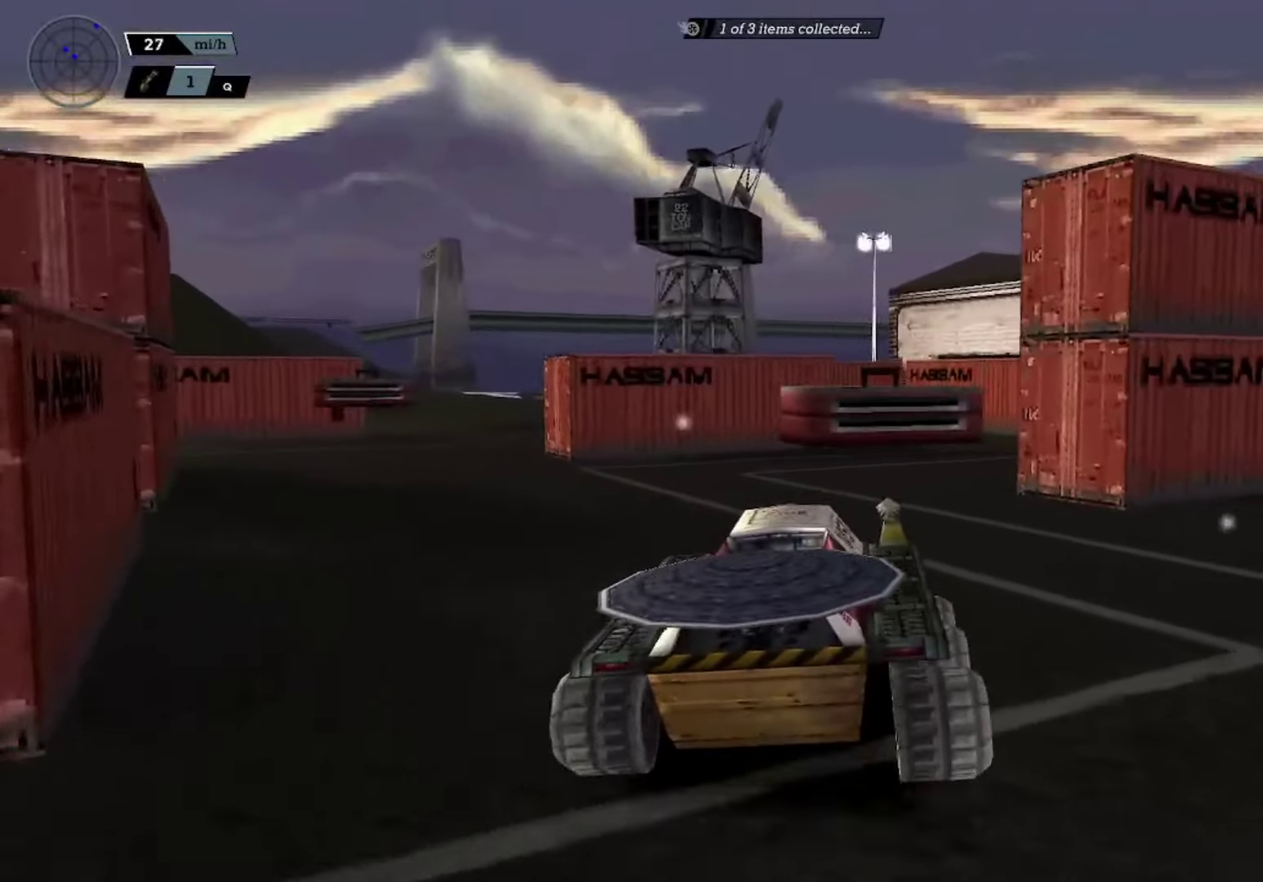
{"buttons": ["R2"], "left_stick": "center", "events": [[16, "left_stick", "right"], [83, "left_stick", "center"], [150, "left_stick", "left"], [467, "left_stick", "center"]]}
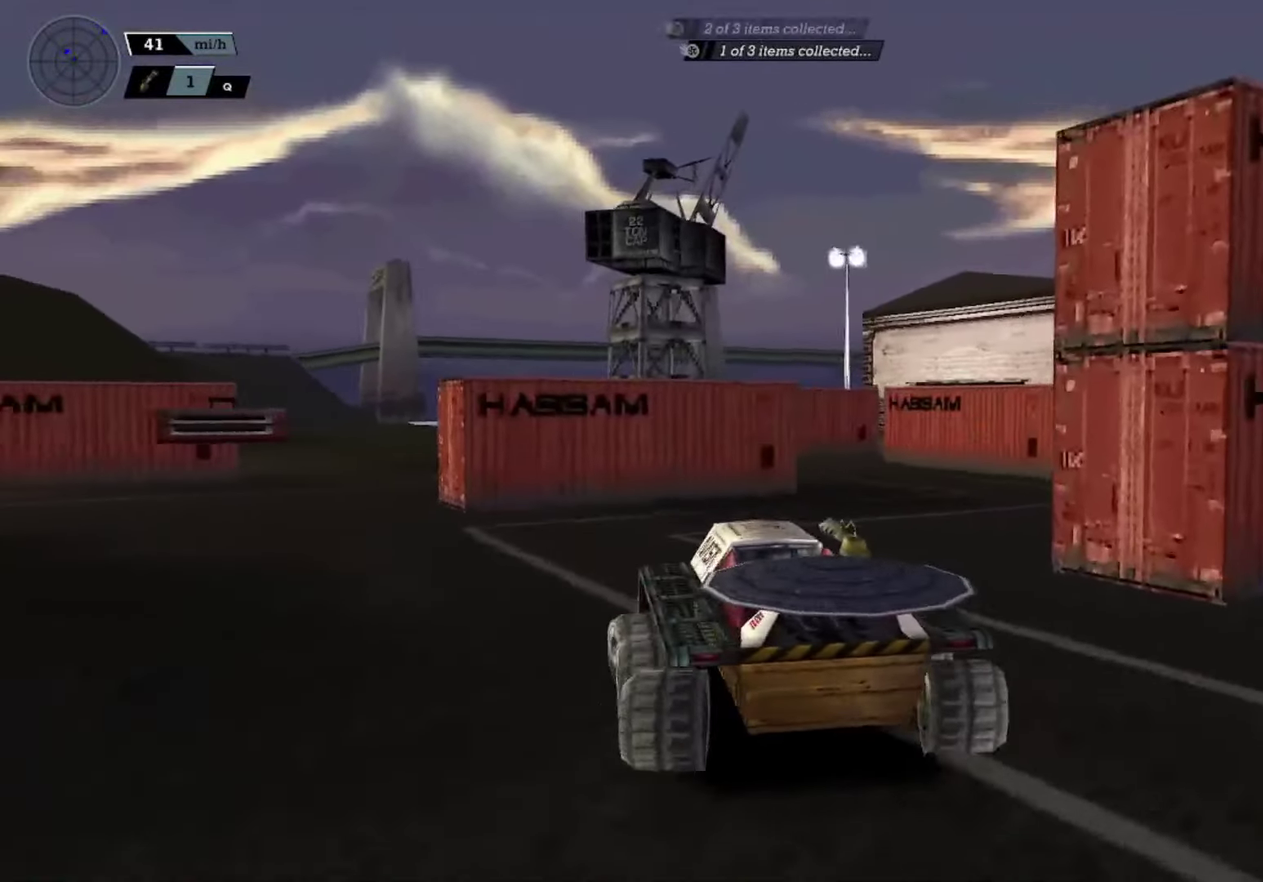
{"buttons": ["R2"], "left_stick": "center", "events": [[33, "left_stick", "left"], [184, "left_stick", "center"], [284, "left_stick", "left"], [501, "left_stick", "center"]]}
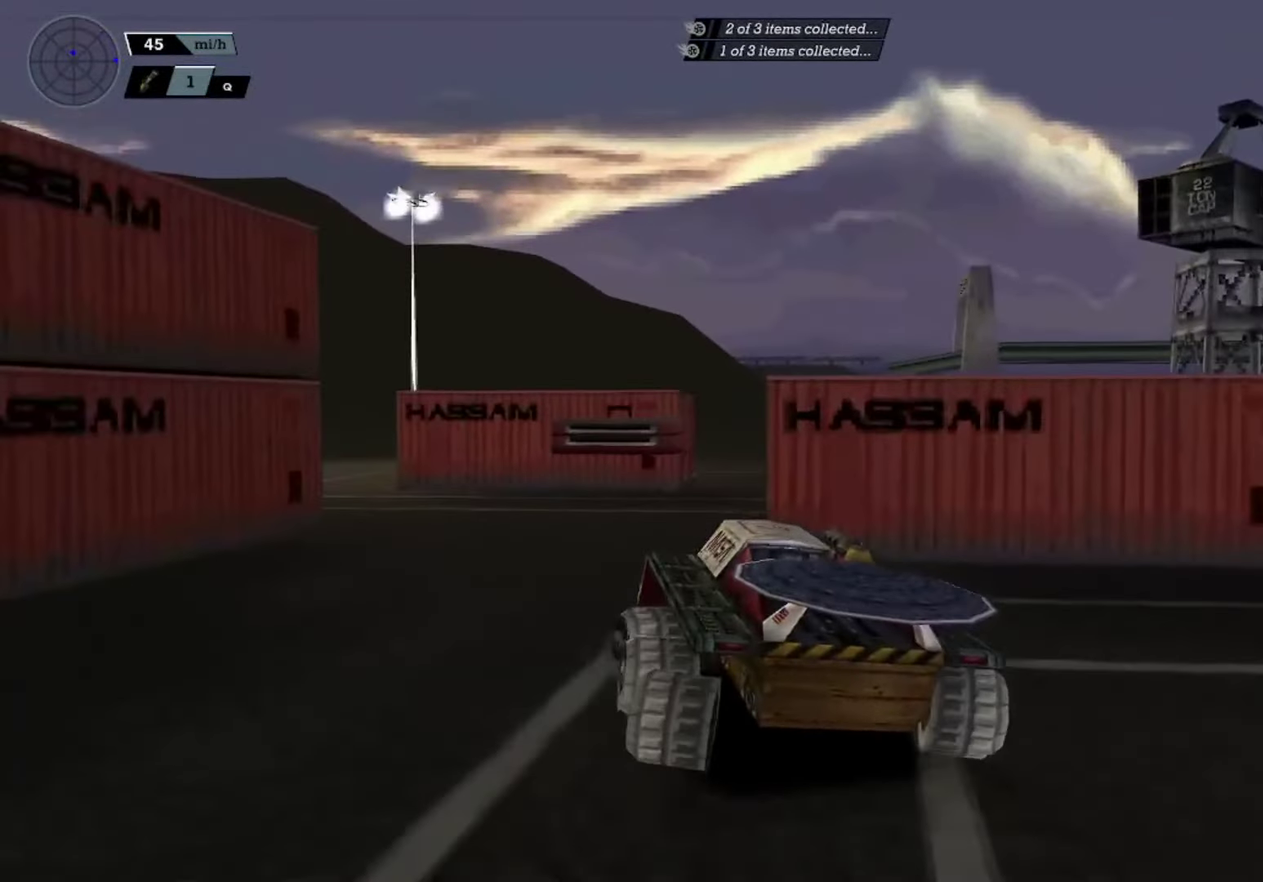
{"buttons": ["X"], "left_stick": "right", "events": [[383, "left_stick", "right"], [450, "R2", "up"], [500, "X", "down"]]}
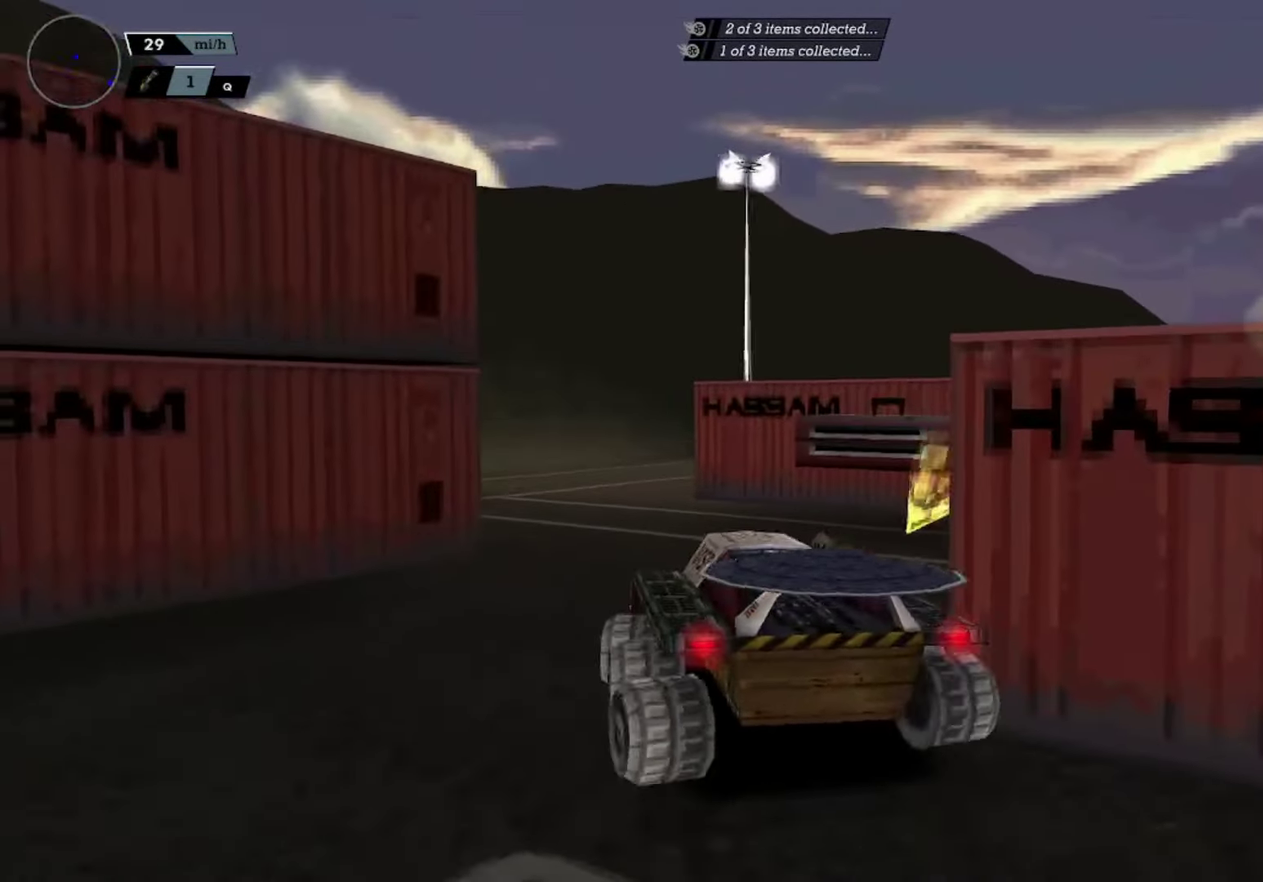
{"buttons": ["R2"], "left_stick": "center", "events": [[284, "X", "up"], [334, "R2", "down"], [350, "left_stick", "center"]]}
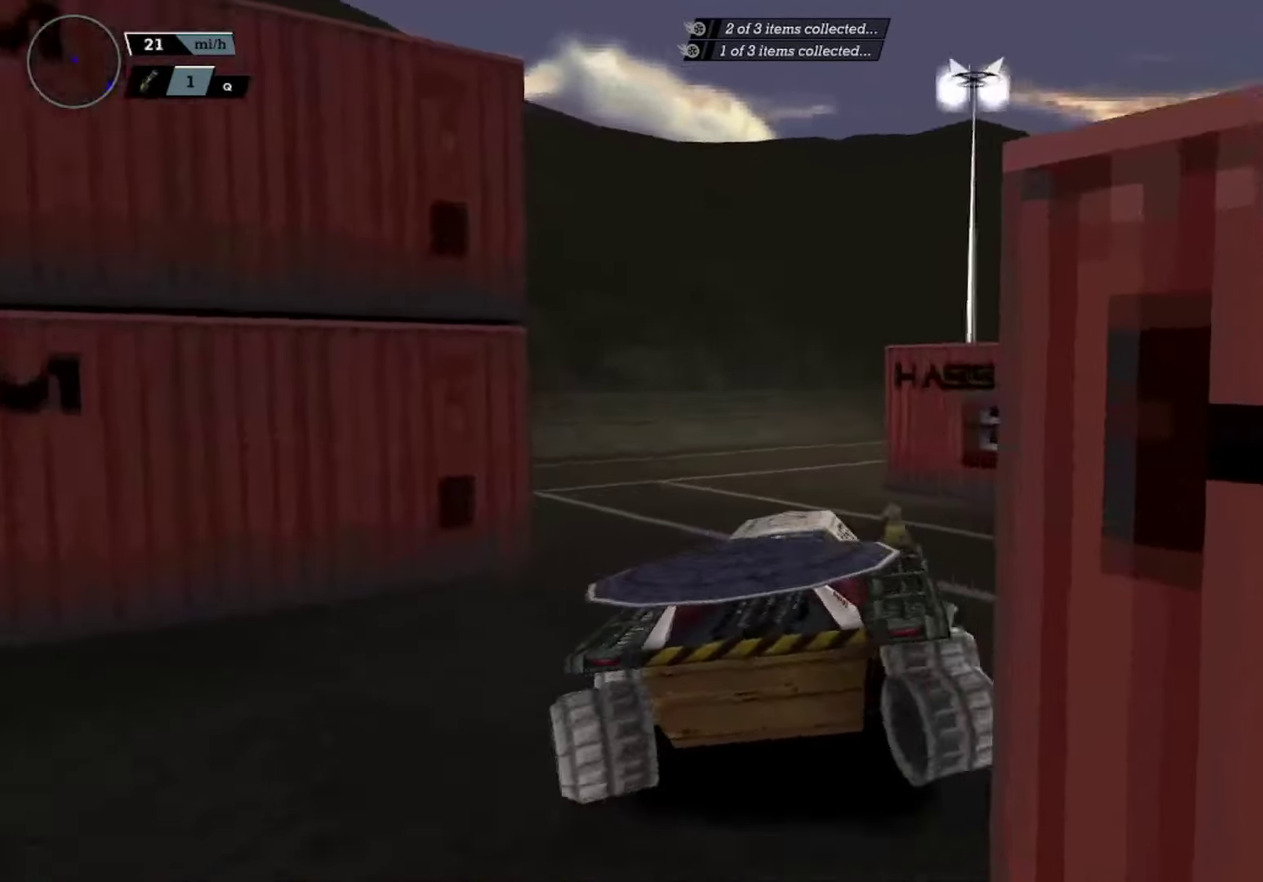
{"buttons": [], "left_stick": "center", "events": [[16, "left_stick", "right"], [83, "X", "down"], [100, "R2", "up"], [367, "X", "up"], [383, "left_stick", "center"]]}
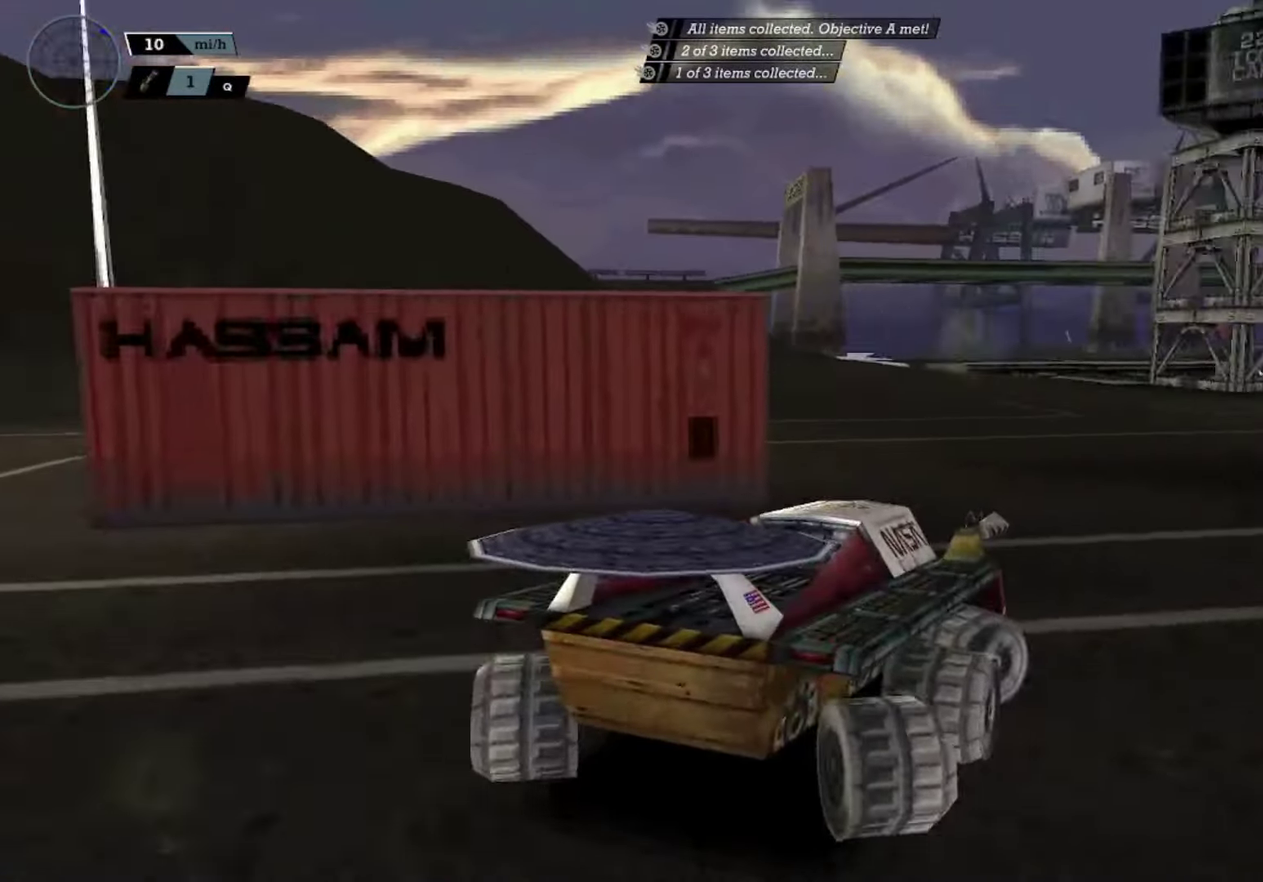
{"buttons": [], "left_stick": "center", "events": [[33, "left_stick", "left"], [200, "left_stick", "center"]]}
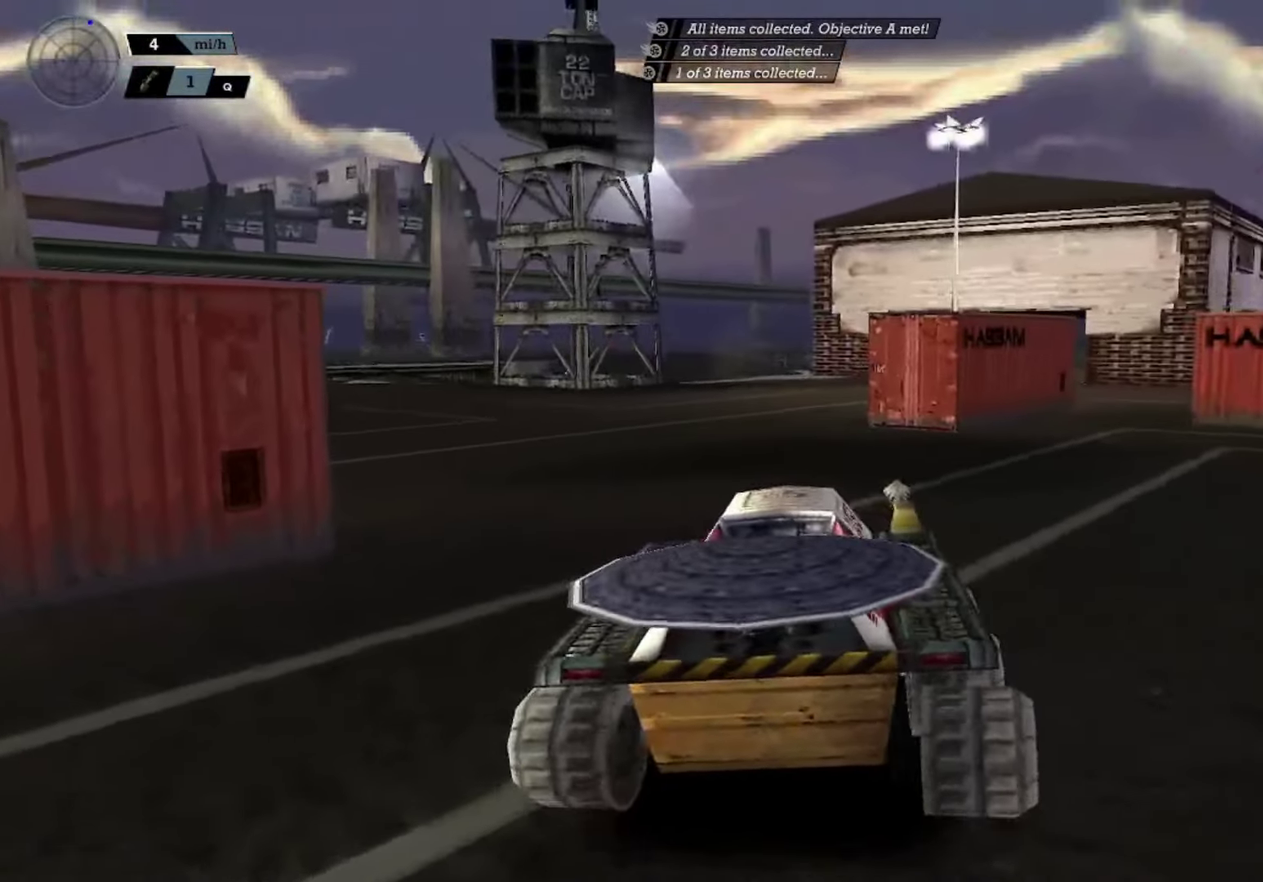
{"buttons": [], "left_stick": "center", "events": []}
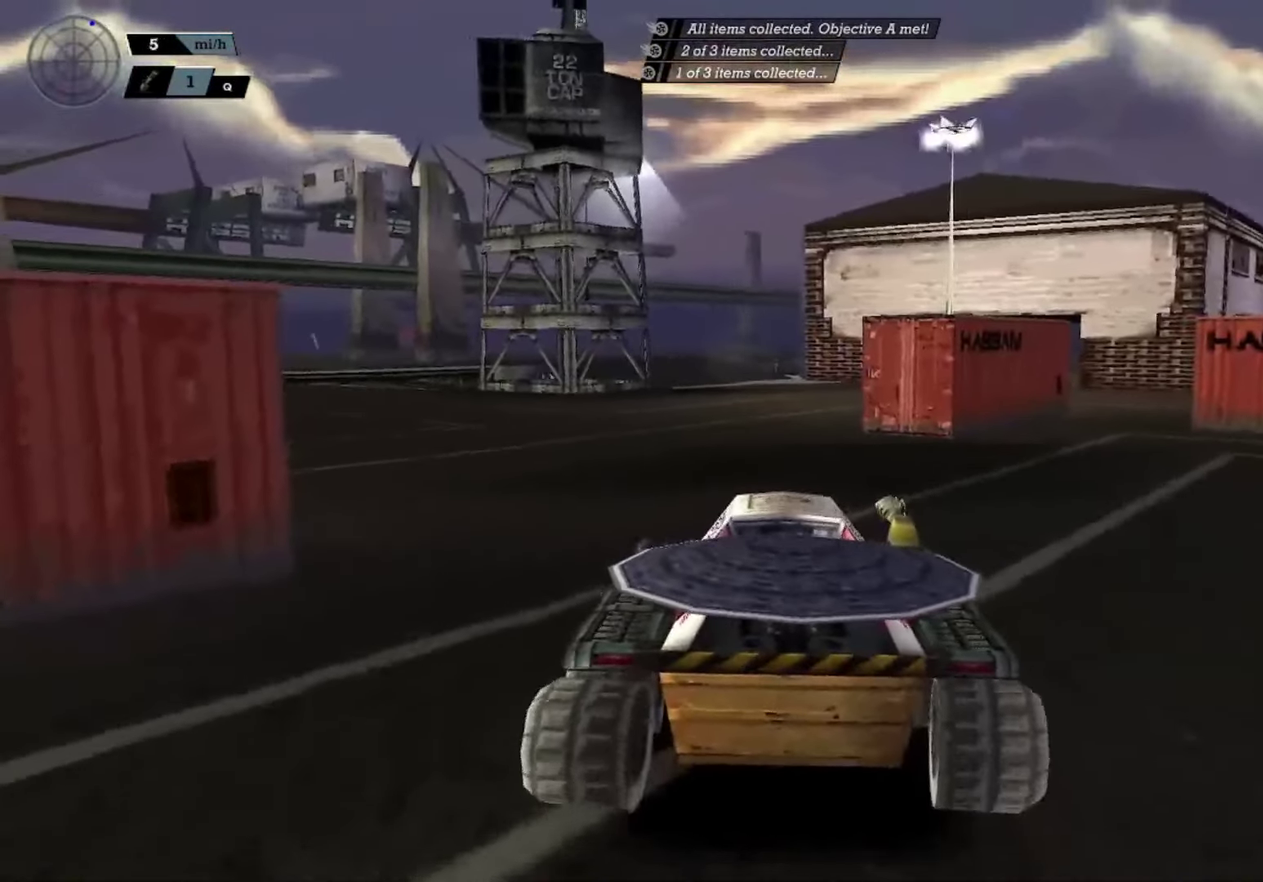
{"buttons": [], "left_stick": "center", "events": []}
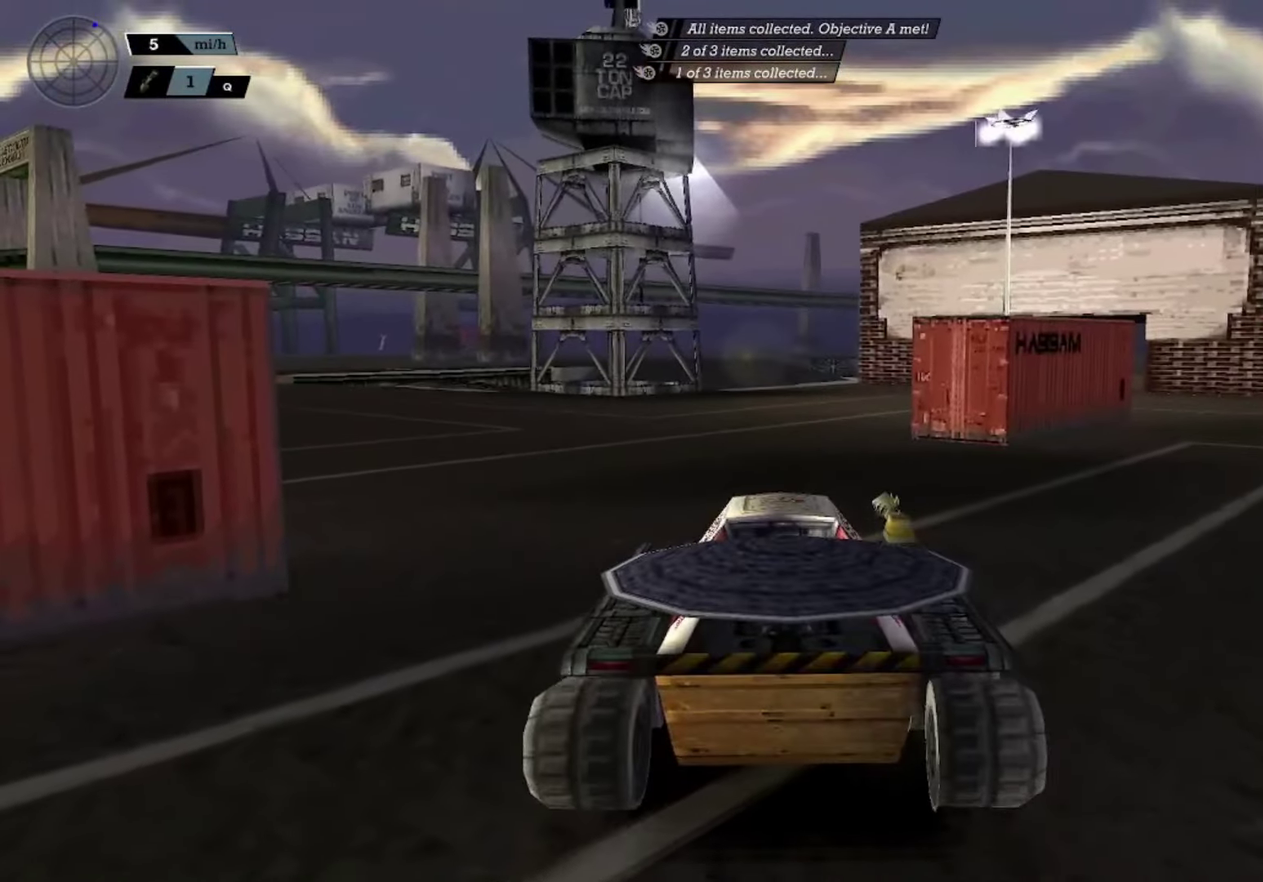
{"buttons": [], "left_stick": "center", "events": []}
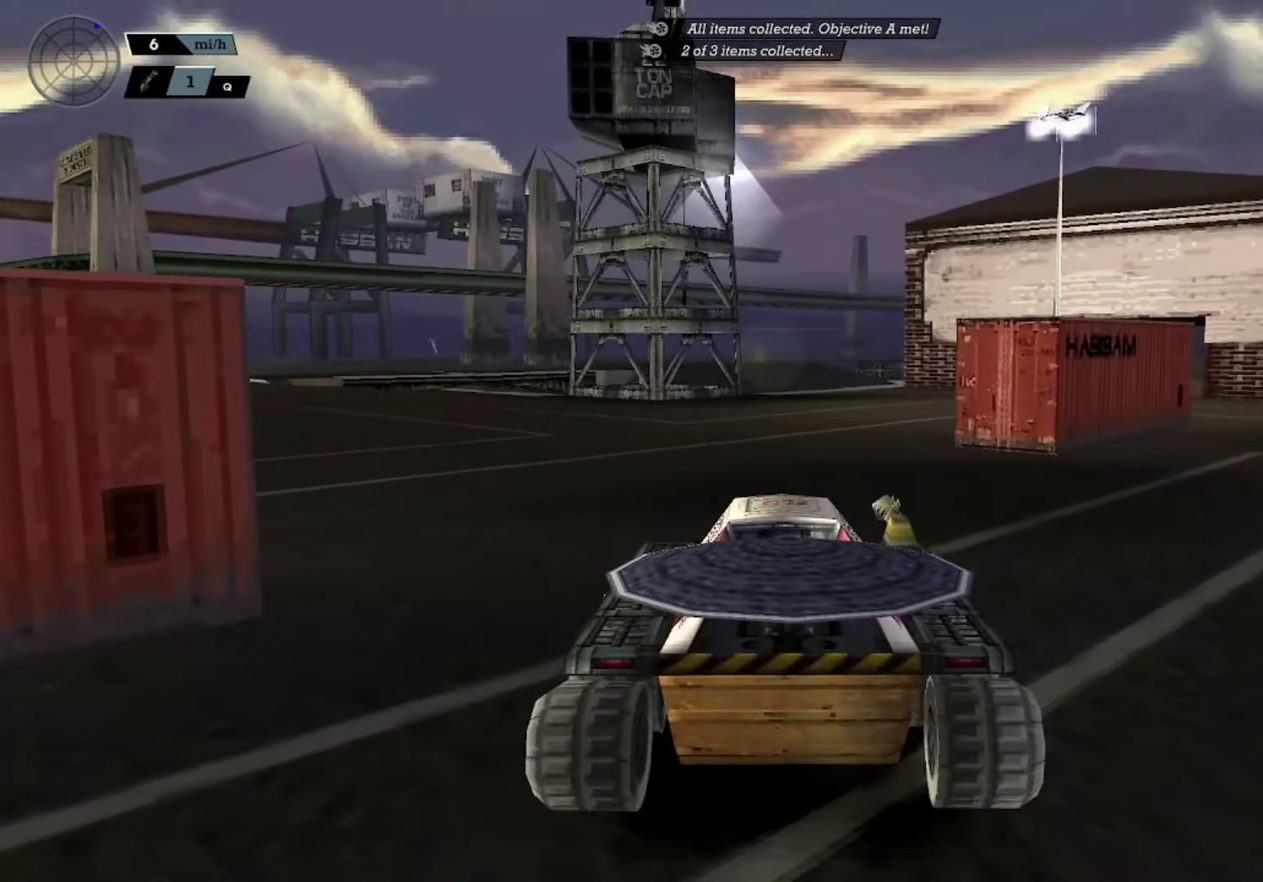
{"buttons": ["X"], "left_stick": "center", "events": [[484, "X", "down"]]}
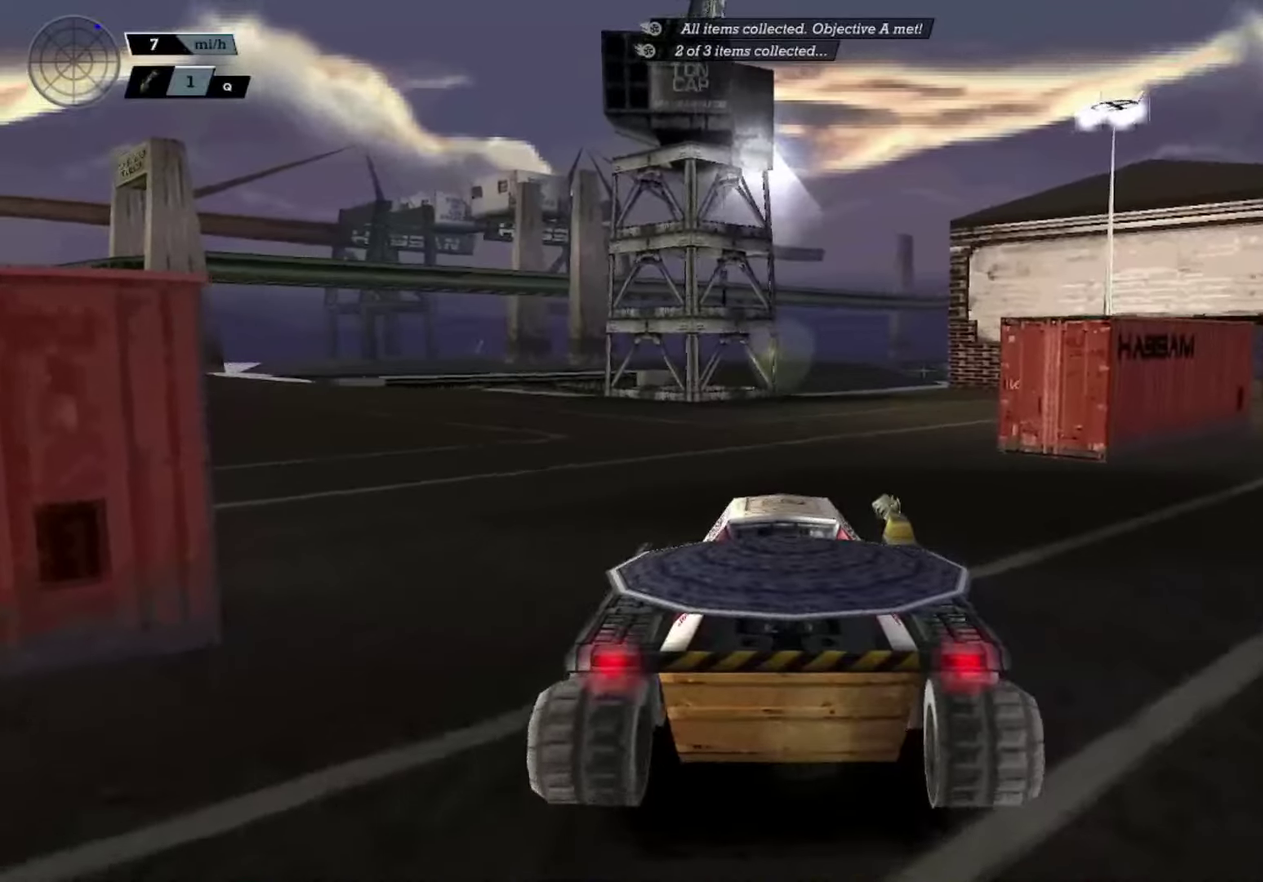
{"buttons": ["X", "R2"], "left_stick": "center", "events": [[251, "R2", "down"]]}
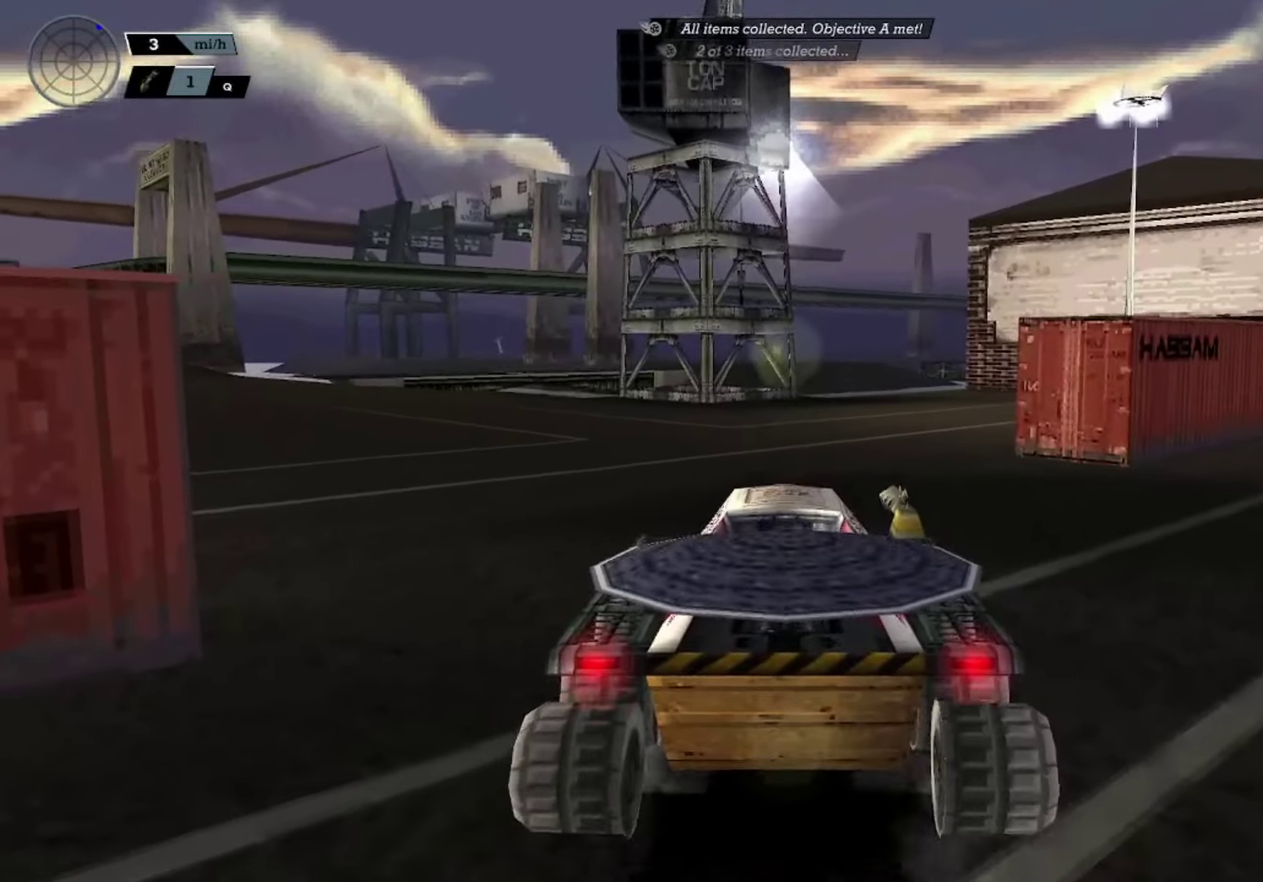
{"buttons": ["X", "R2"], "left_stick": "center", "events": []}
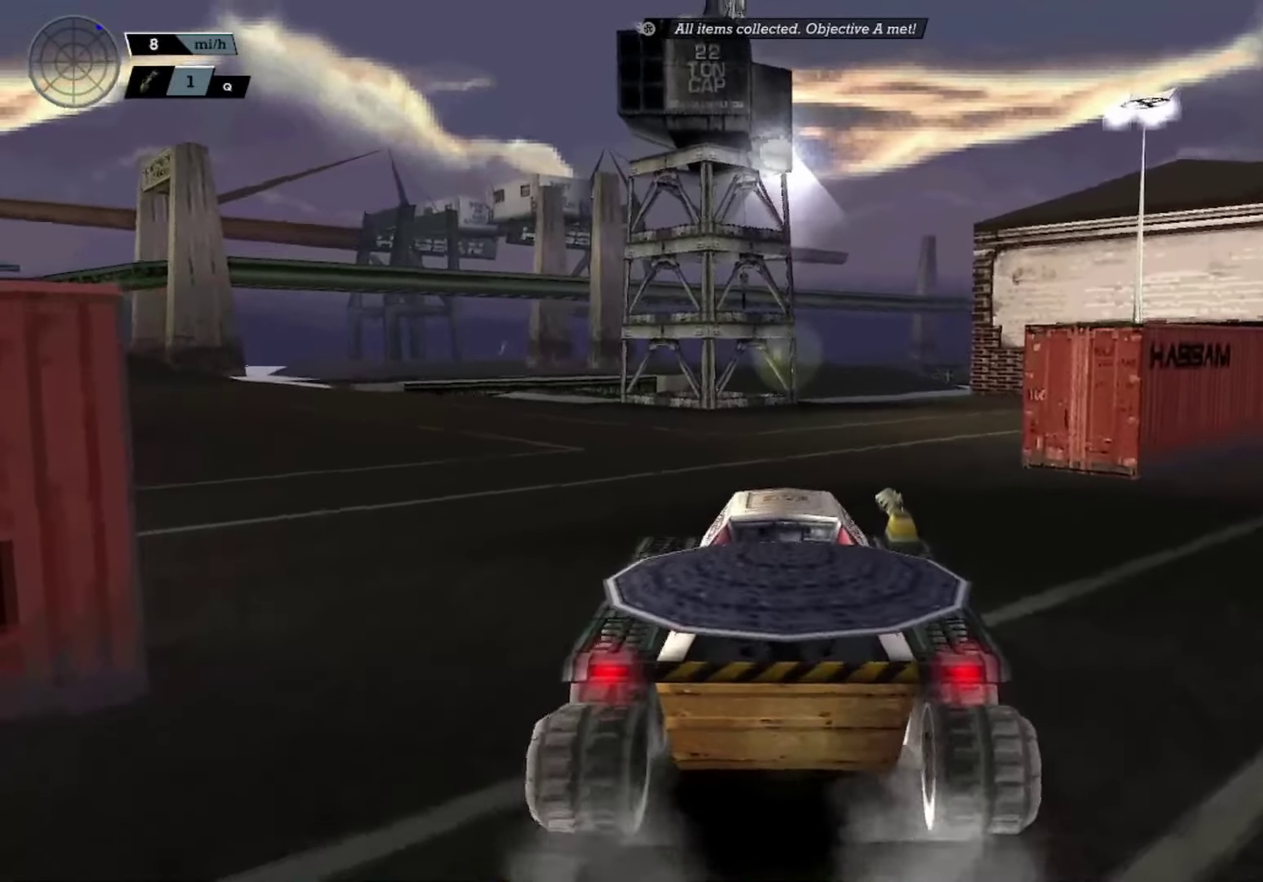
{"buttons": ["X", "R2"], "left_stick": "center", "events": []}
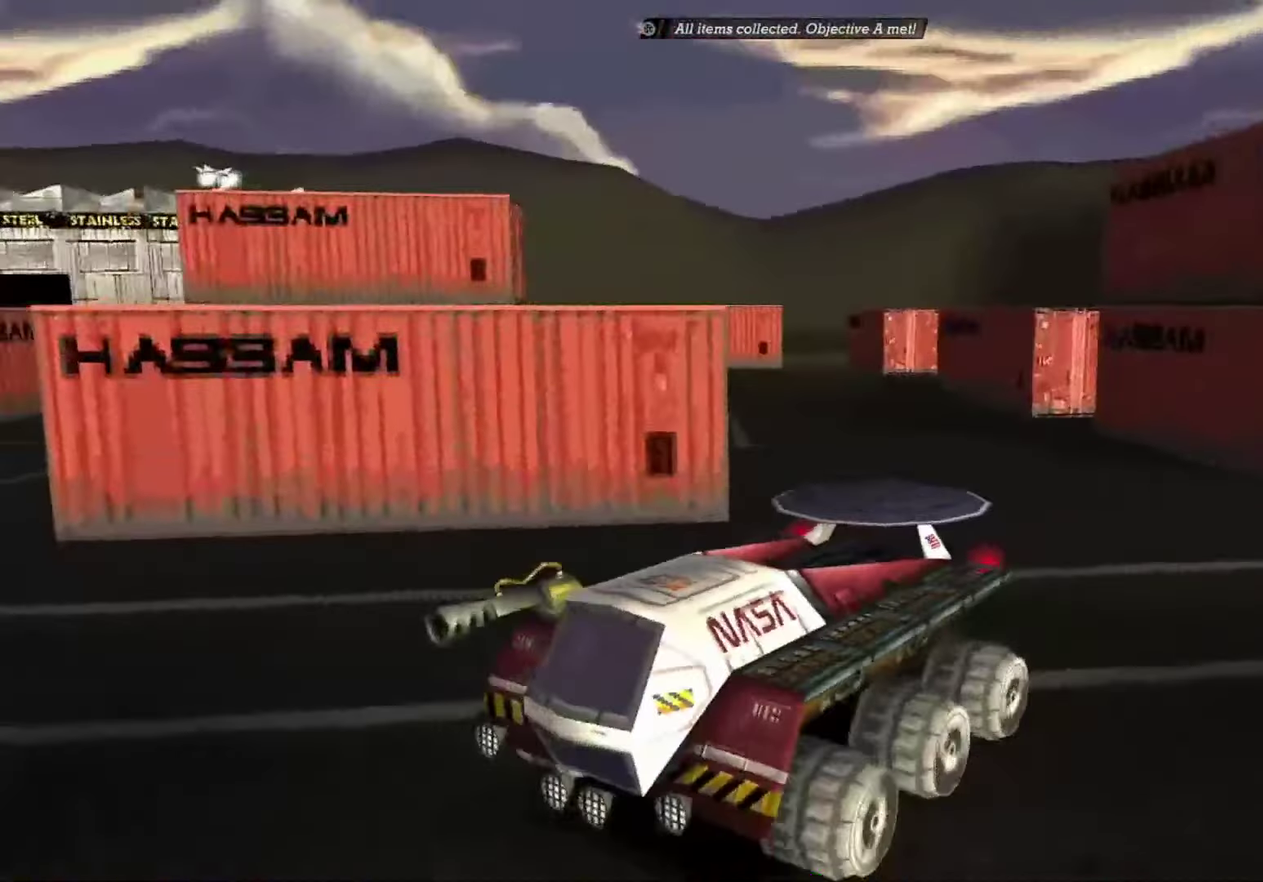
{"buttons": ["X", "R2"], "left_stick": "left", "events": [[367, "left_stick", "left"]]}
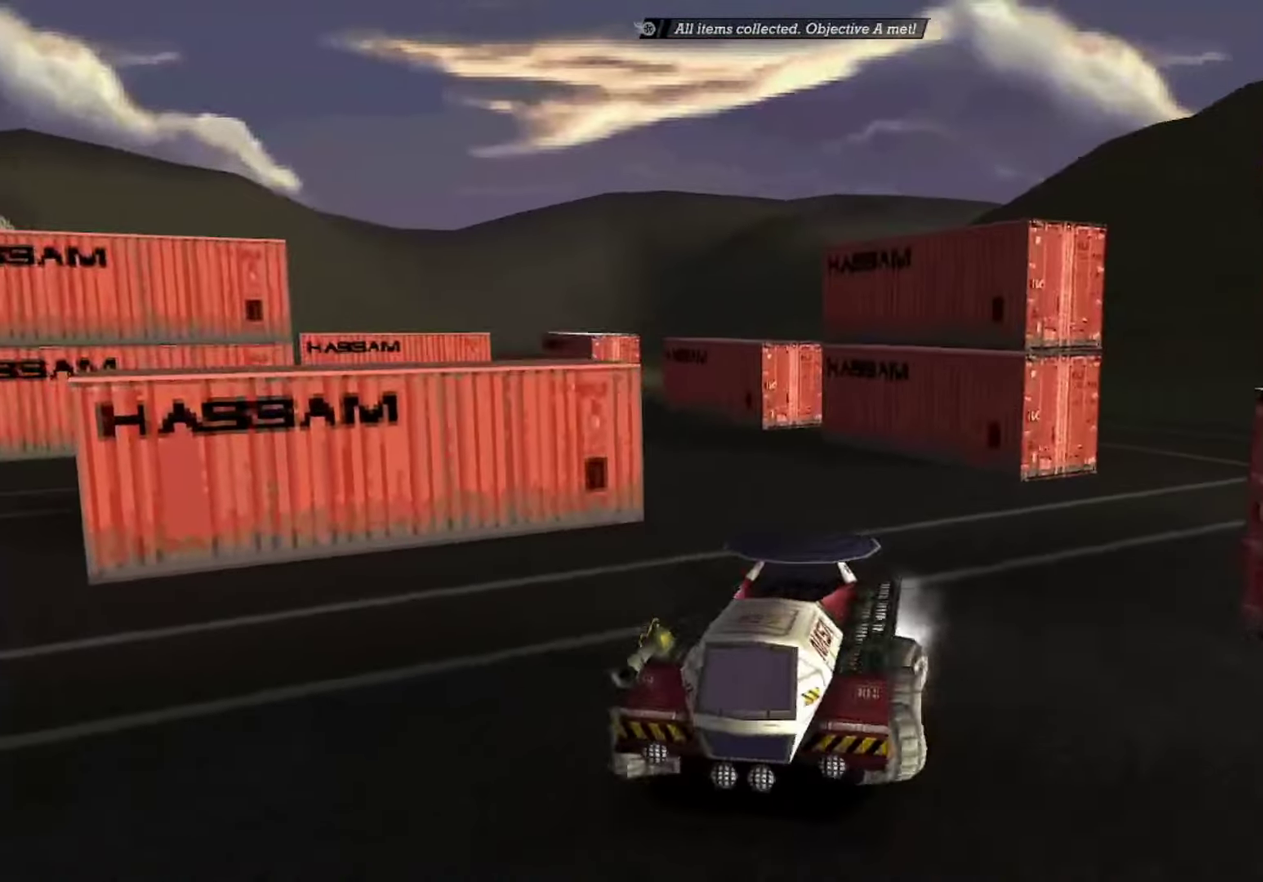
{"buttons": ["X", "R2"], "left_stick": "left", "events": []}
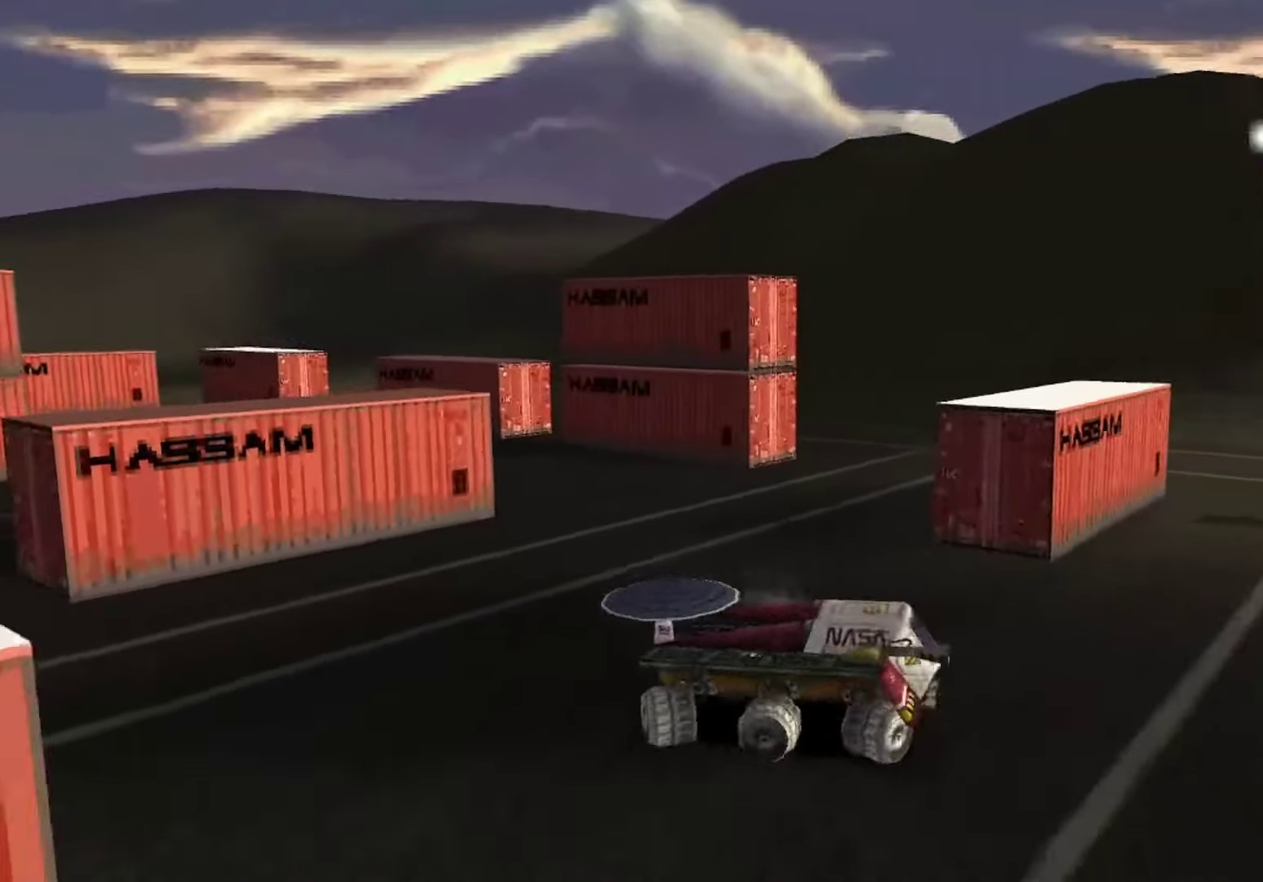
{"buttons": ["X", "R2"], "left_stick": "left", "events": []}
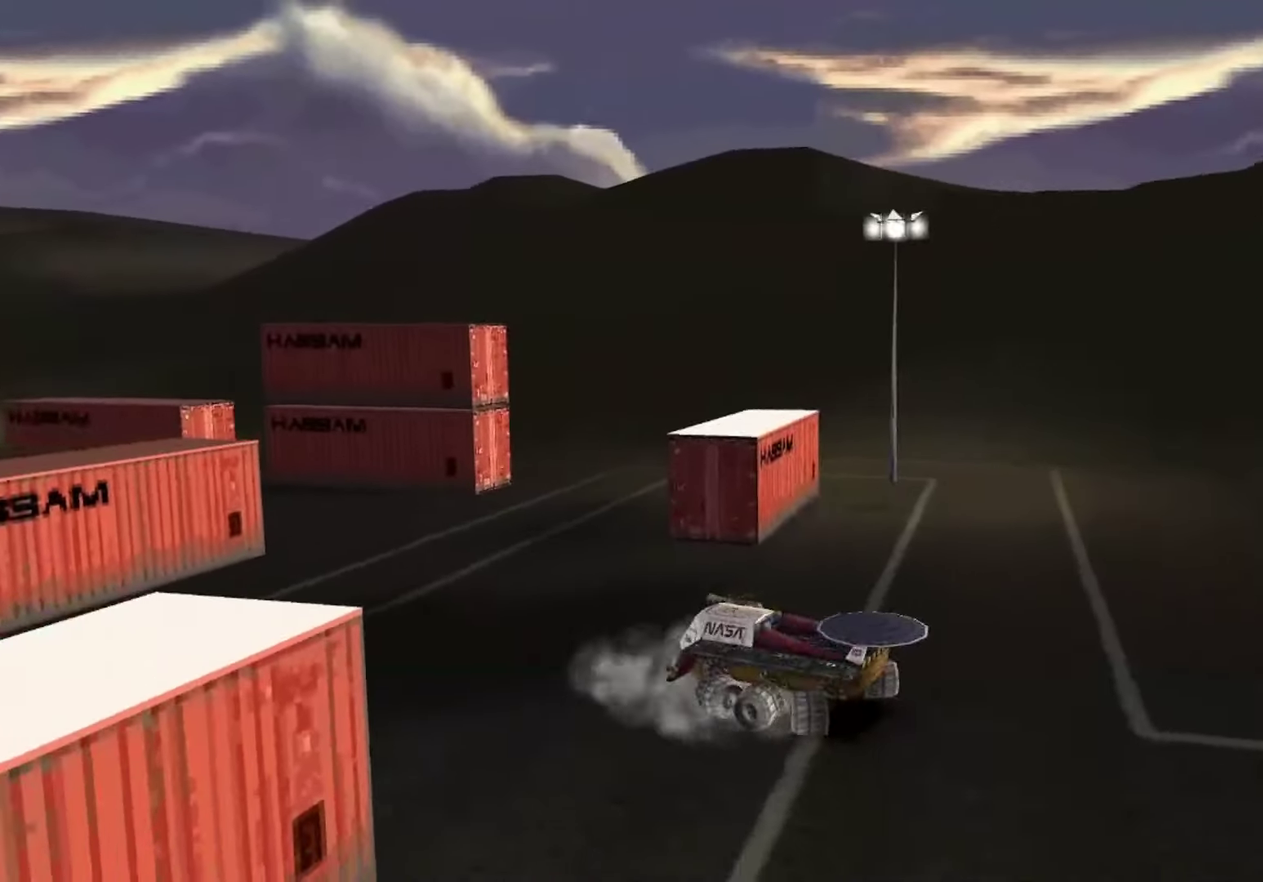
{"buttons": ["X", "R2"], "left_stick": "left", "events": []}
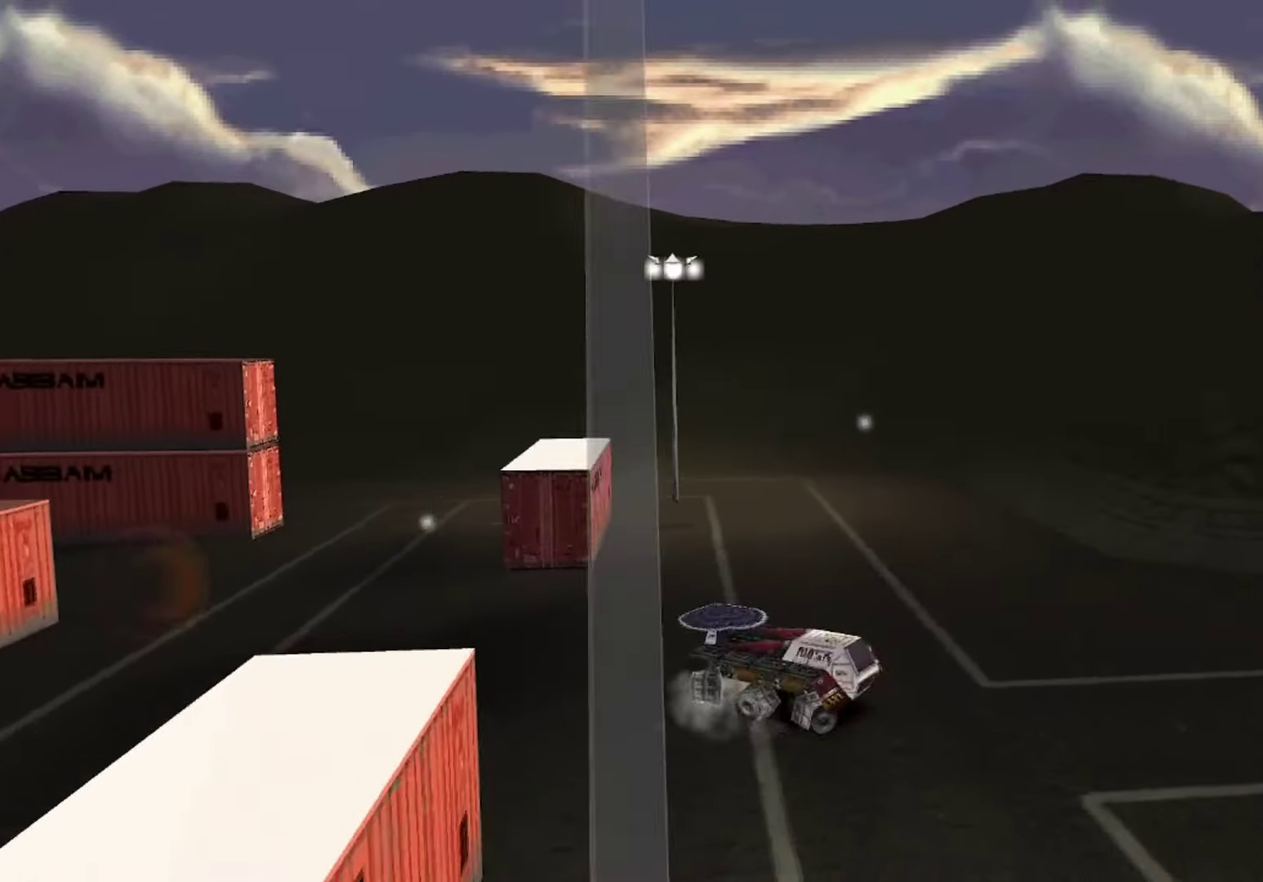
{"buttons": ["X", "R2"], "left_stick": "left", "events": []}
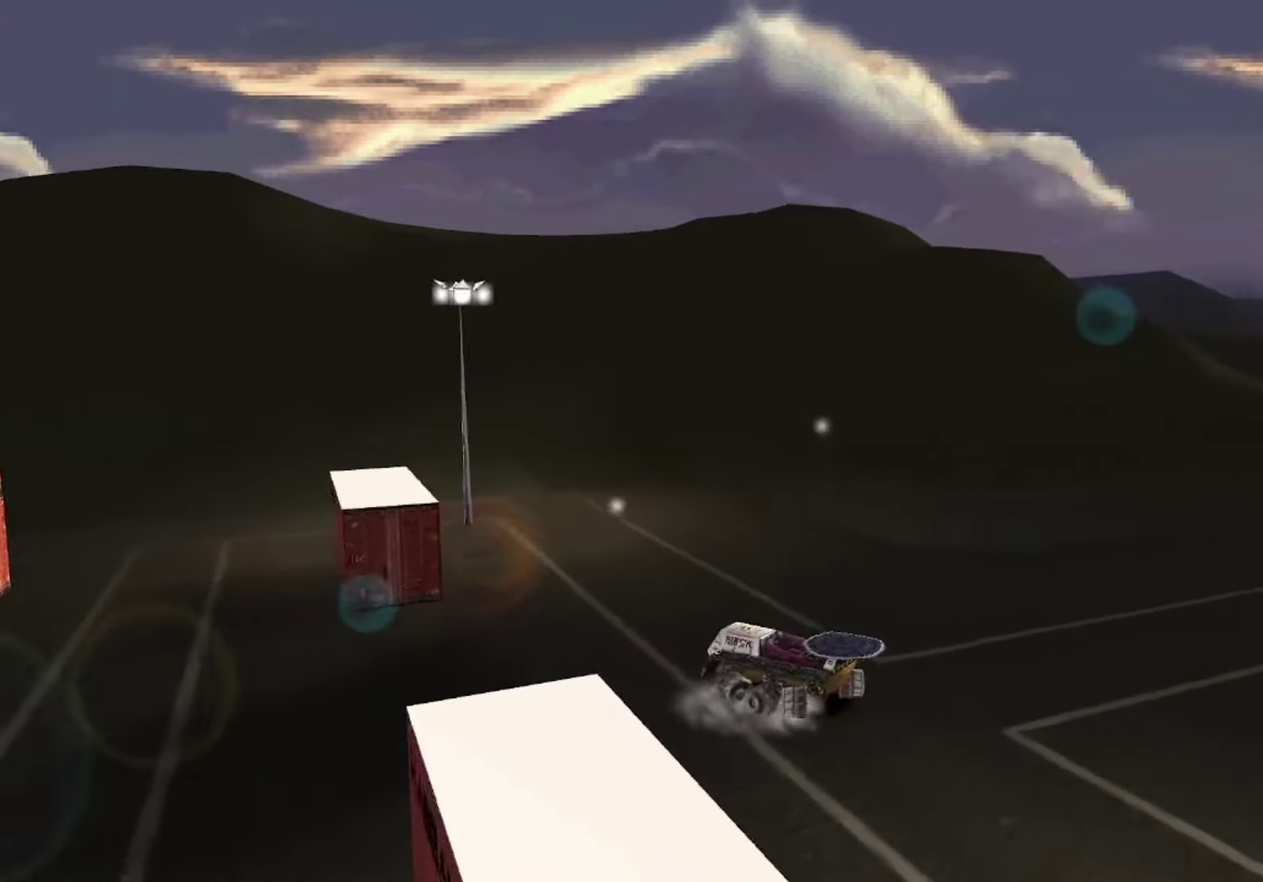
{"buttons": ["X", "R2"], "left_stick": "left", "events": []}
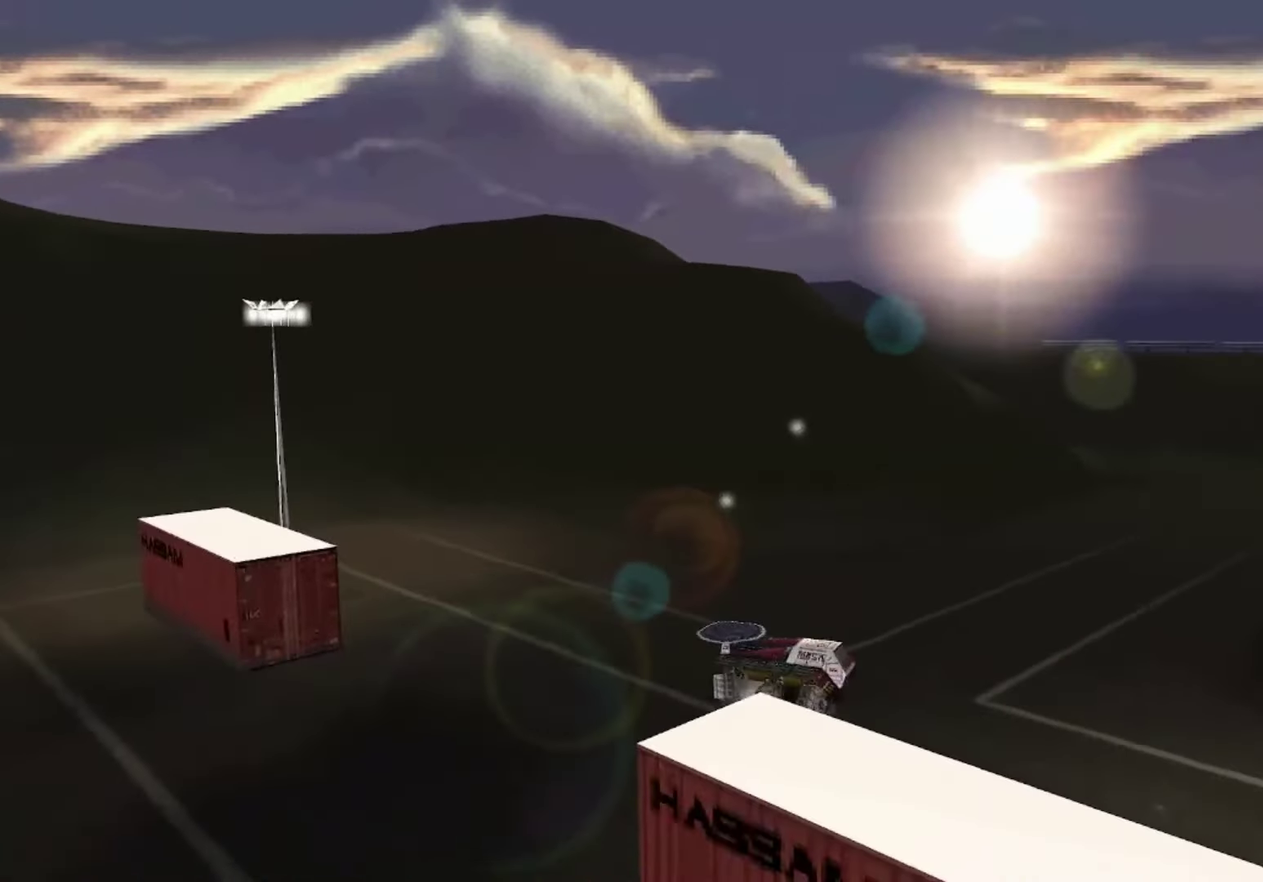
{"buttons": [], "left_stick": "center", "events": [[384, "R2", "up"], [417, "X", "up"], [450, "left_stick", "center"]]}